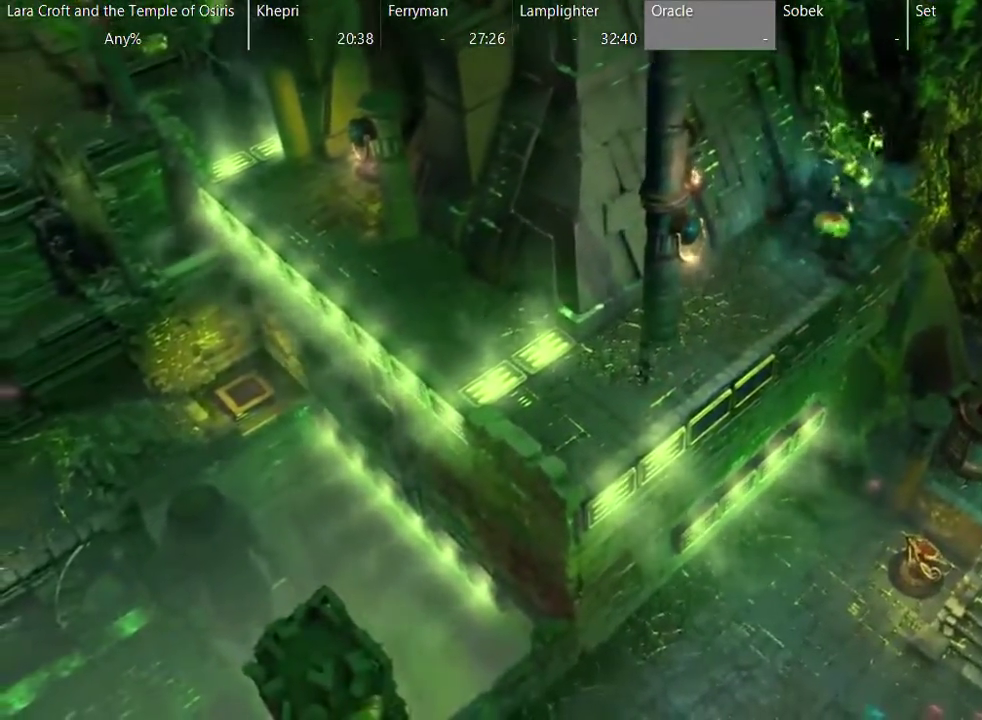
Gameplay with a controller (Xbox layout); each line is a JSON object with the inputs held at the frame after it. "events" lists button and stick changes between this image and that frame as [ms after this image, input, new state], when the widget could be followed in between. This overlay highlights the sticks when they move; stick clicks (L3 R3) are not distinguishable. Not read: L3 R1 R3.
{"buttons": [], "left_stick": "center", "right_stick": "center", "events": []}
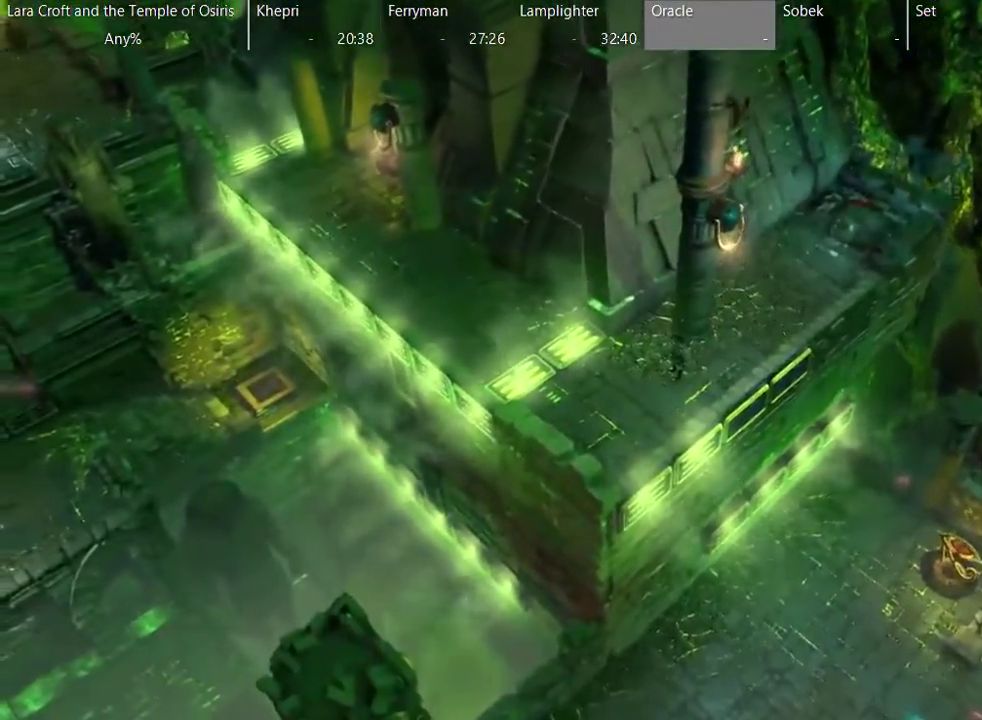
{"buttons": [], "left_stick": "center", "right_stick": "center", "events": []}
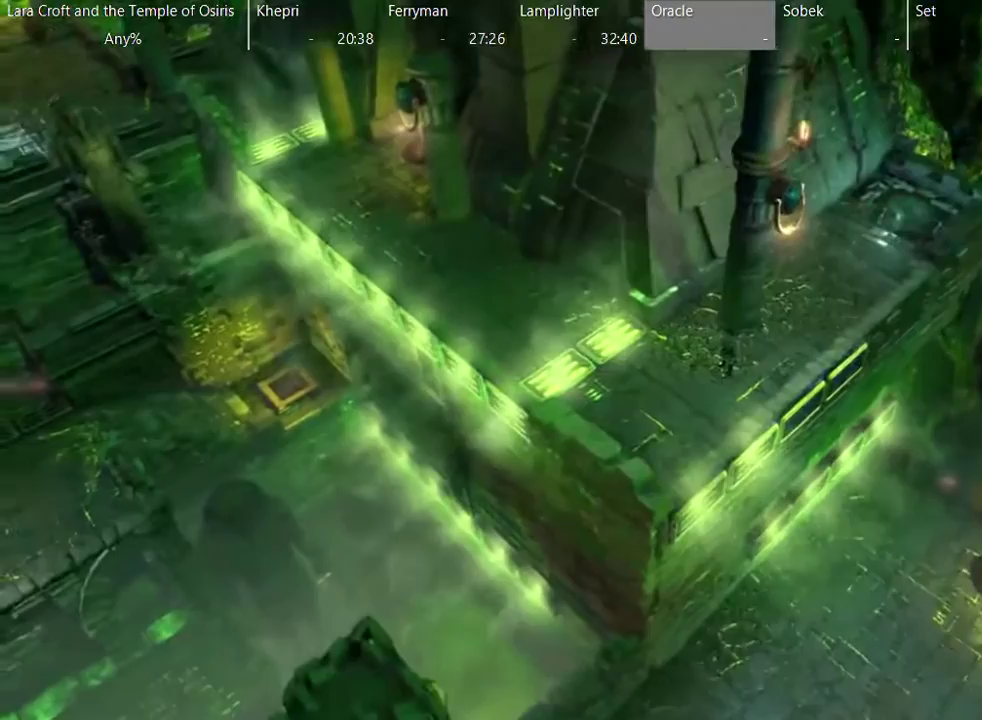
{"buttons": [], "left_stick": "center", "right_stick": "center", "events": []}
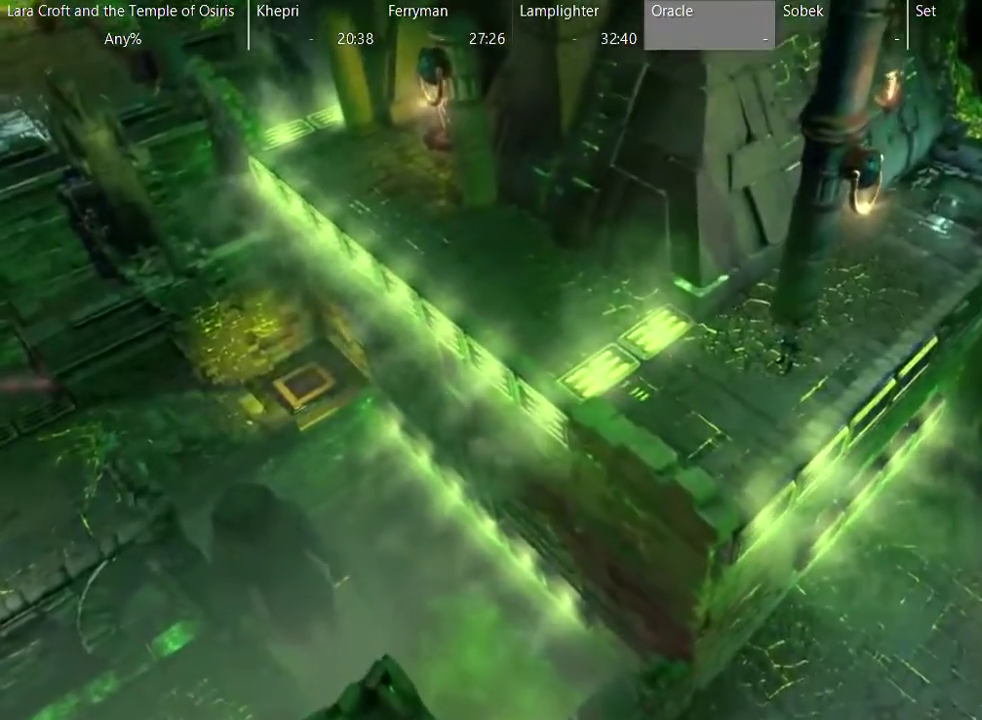
{"buttons": [], "left_stick": "center", "right_stick": "center", "events": []}
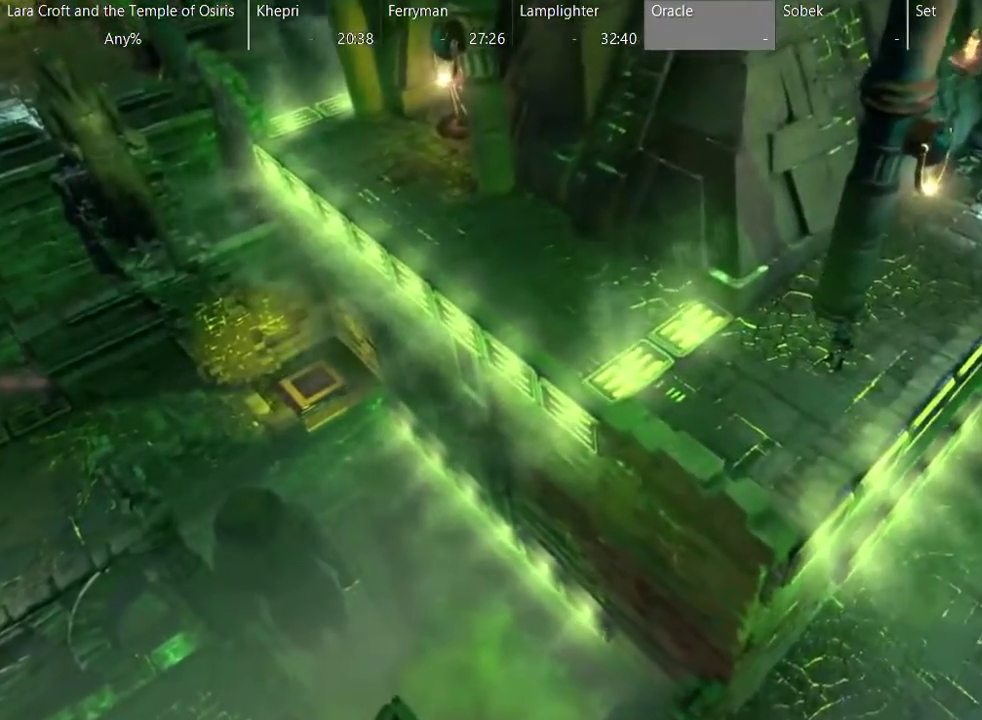
{"buttons": [], "left_stick": "left", "right_stick": "center", "events": [[500, "left_stick", "left"]]}
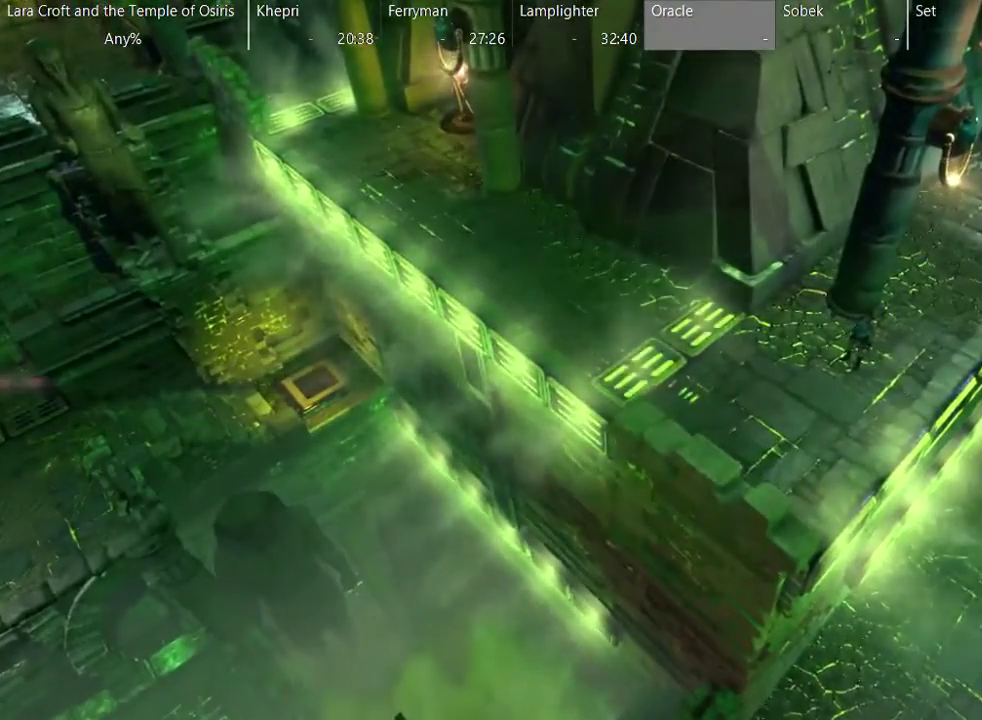
{"buttons": [], "left_stick": "left", "right_stick": "center", "events": []}
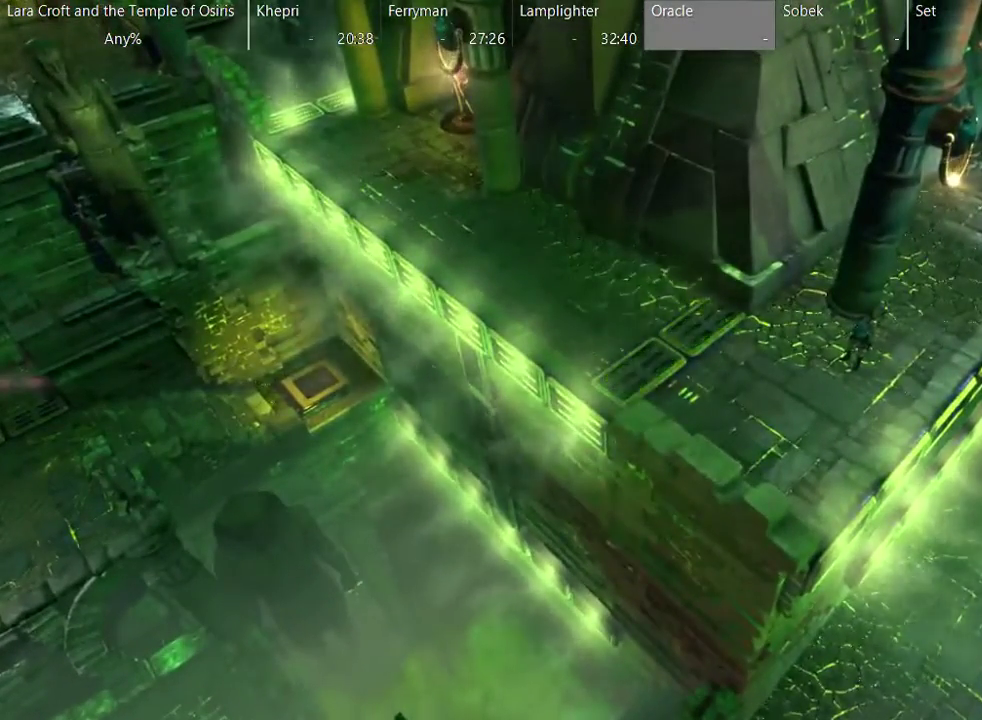
{"buttons": [], "left_stick": "left", "right_stick": "center", "events": []}
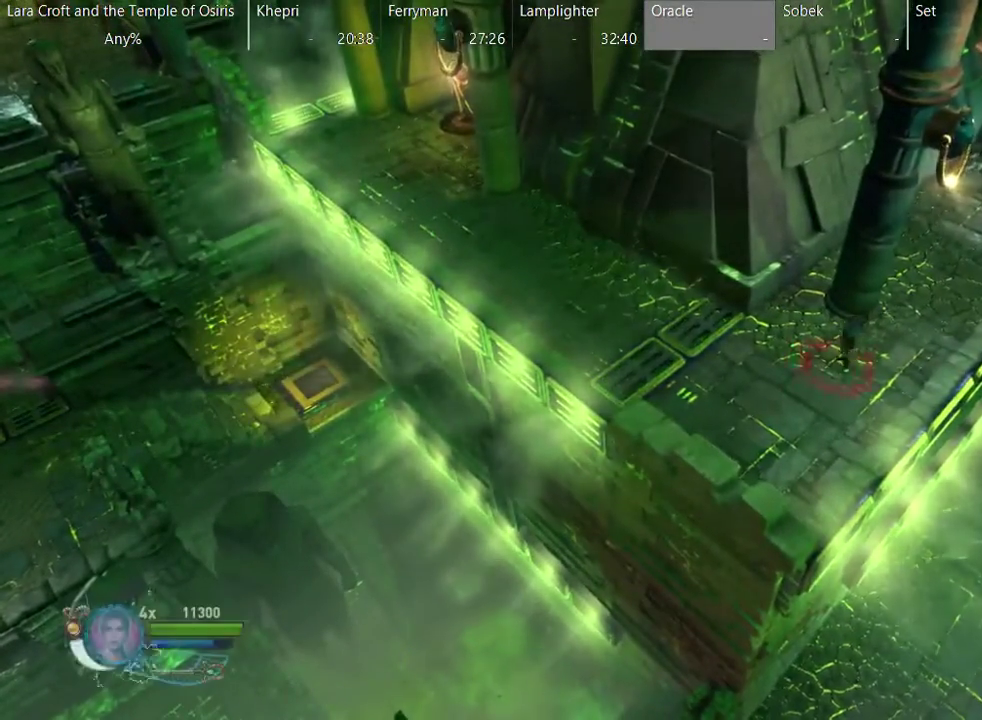
{"buttons": ["X"], "left_stick": "up-left", "right_stick": "center", "events": [[250, "X", "down"], [300, "left_stick", "up-left"], [367, "X", "up"], [450, "X", "down"]]}
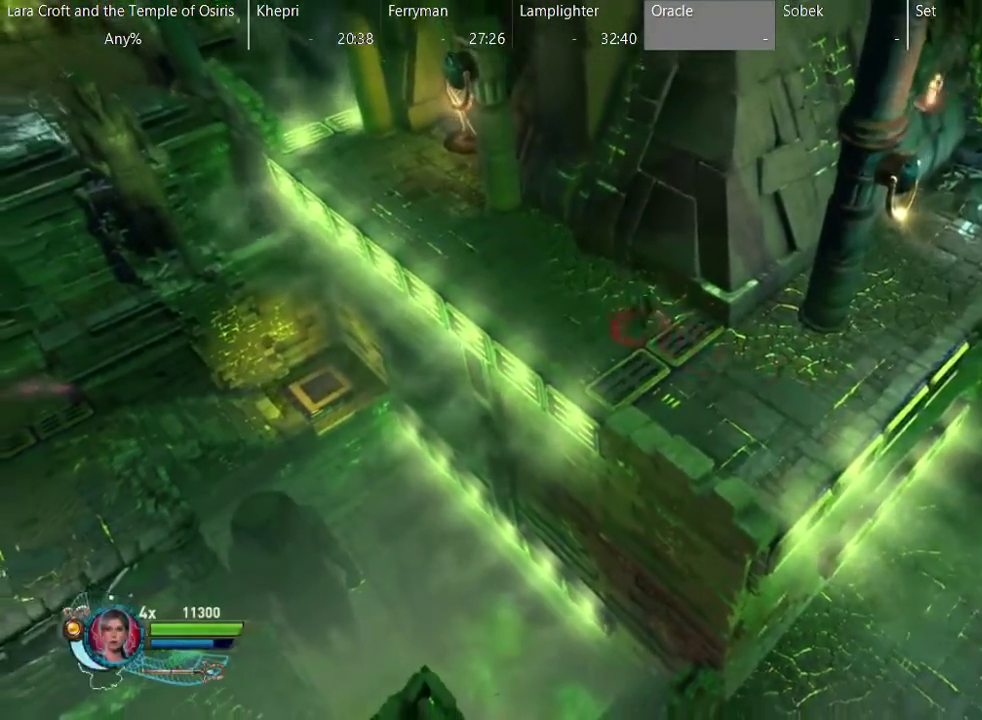
{"buttons": [], "left_stick": "up-left", "right_stick": "center", "events": [[200, "X", "up"]]}
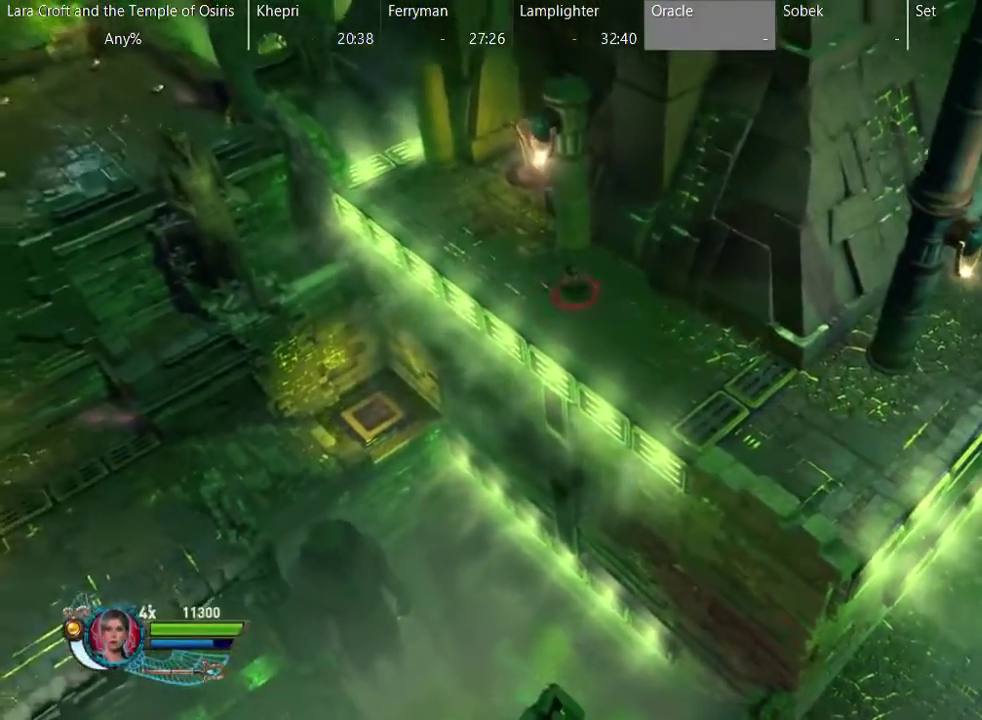
{"buttons": [], "left_stick": "up-left", "right_stick": "center", "events": []}
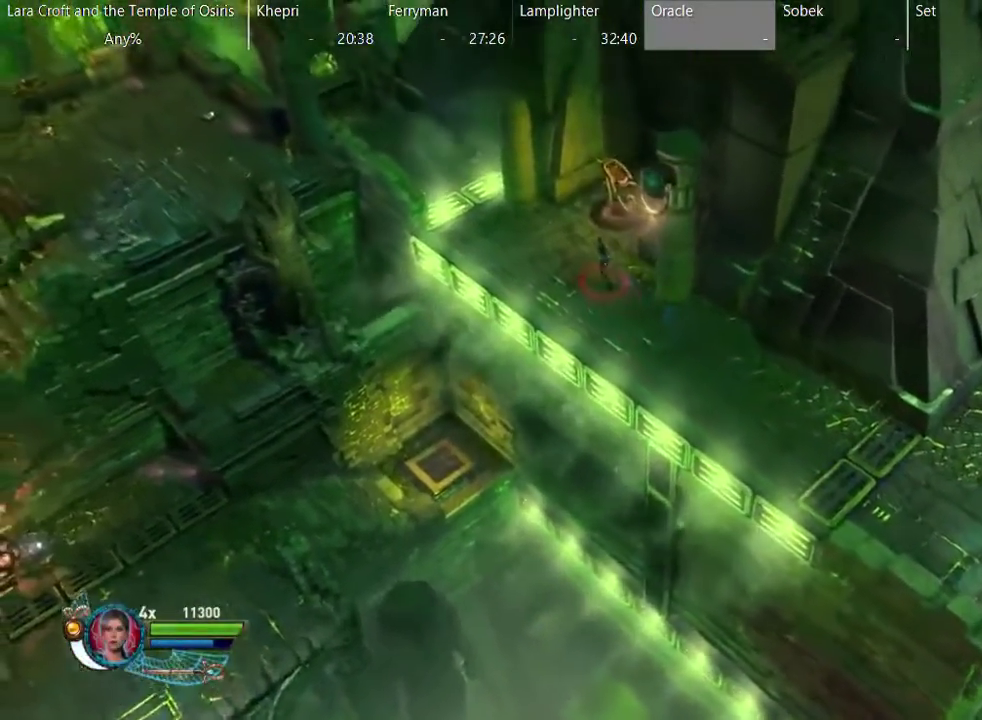
{"buttons": [], "left_stick": "center", "right_stick": "center", "events": [[33, "left_stick", "up"], [100, "R2", "down"], [100, "left_stick", "center"], [100, "right_stick", "up-right"], [250, "R2", "up"], [250, "right_stick", "up"], [300, "right_stick", "center"]]}
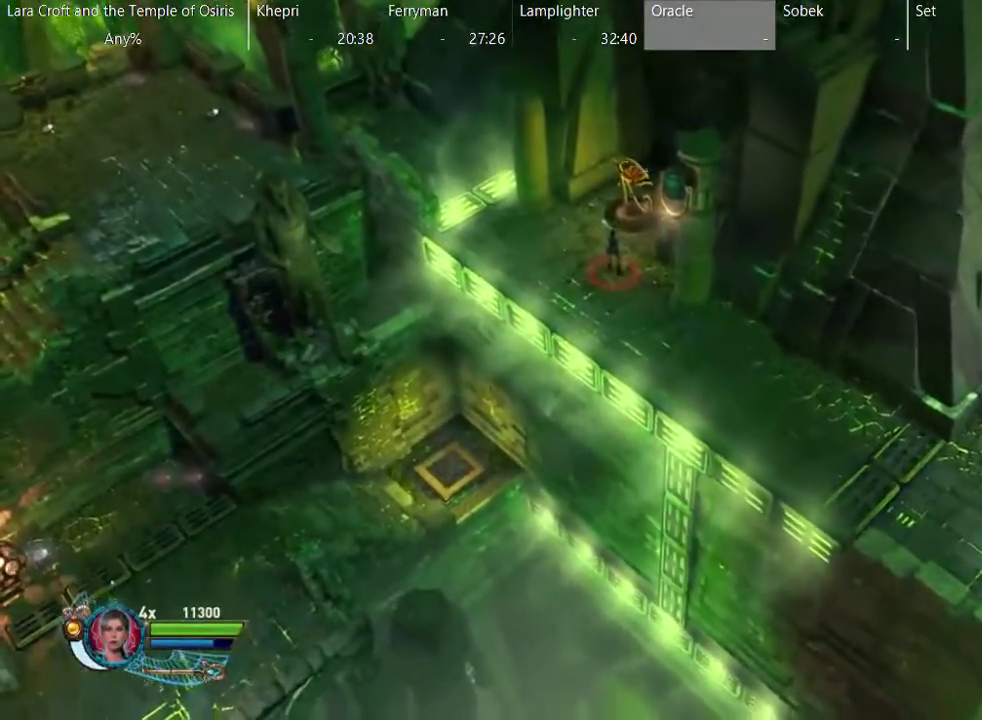
{"buttons": [], "left_stick": "center", "right_stick": "center", "events": [[50, "left_stick", "up"], [450, "left_stick", "center"]]}
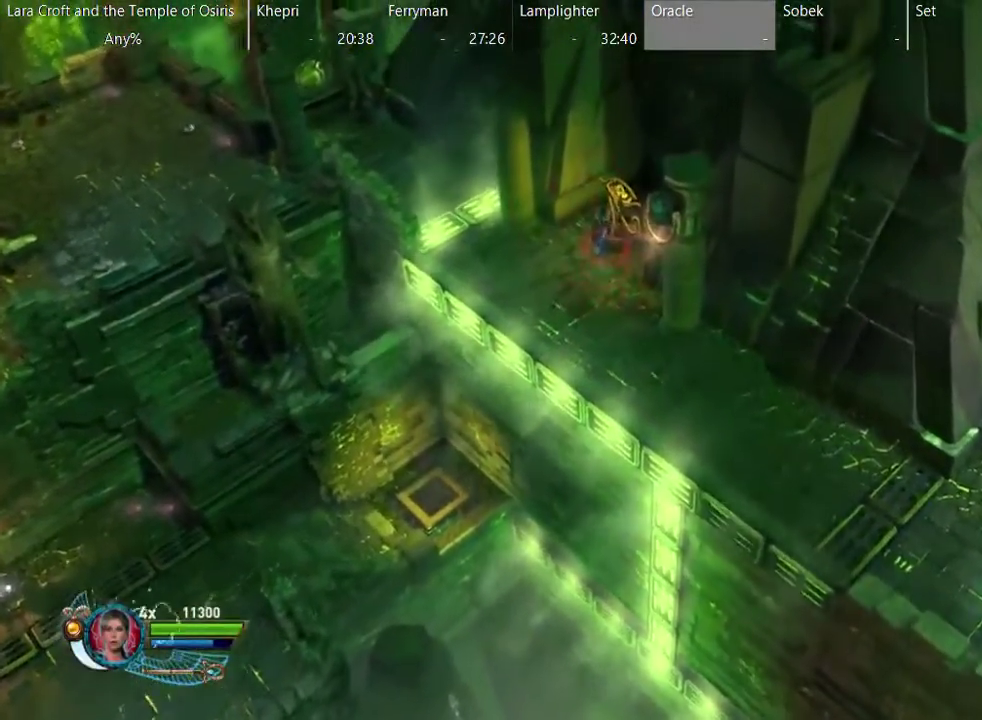
{"buttons": [], "left_stick": "down", "right_stick": "center", "events": [[100, "left_stick", "down"]]}
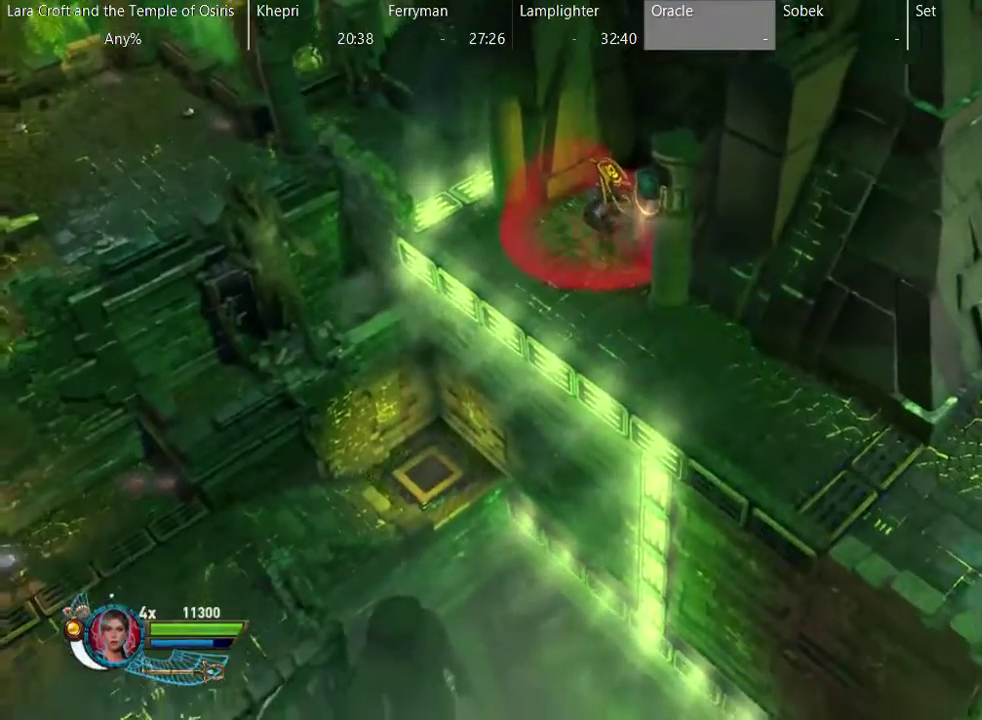
{"buttons": [], "left_stick": "down", "right_stick": "center", "events": []}
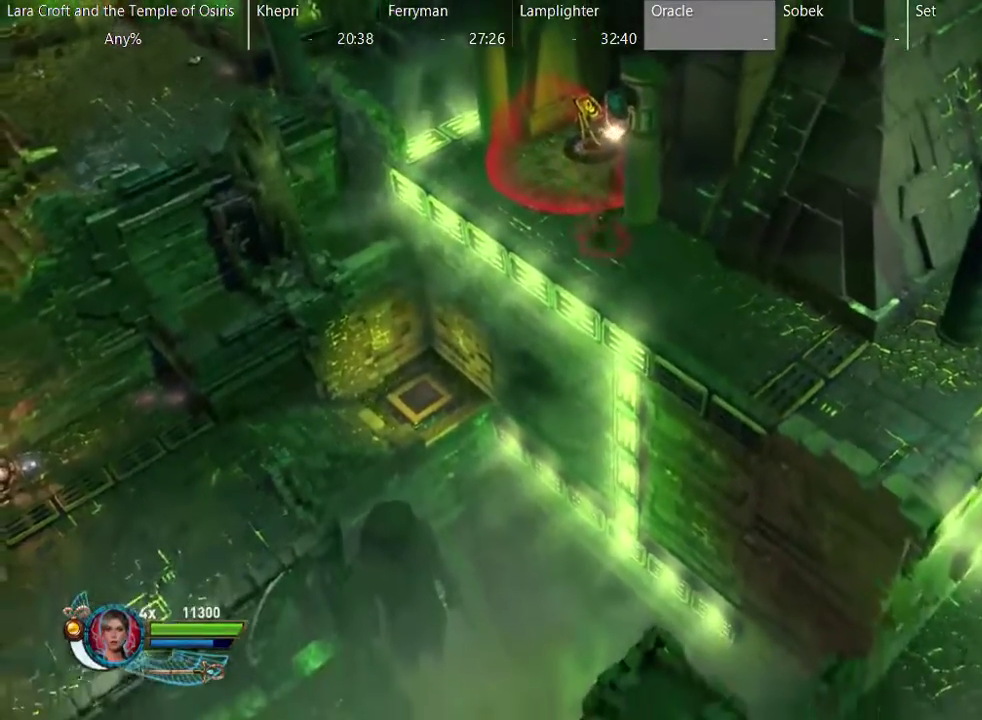
{"buttons": [], "left_stick": "down-right", "right_stick": "center", "events": [[150, "left_stick", "down-right"]]}
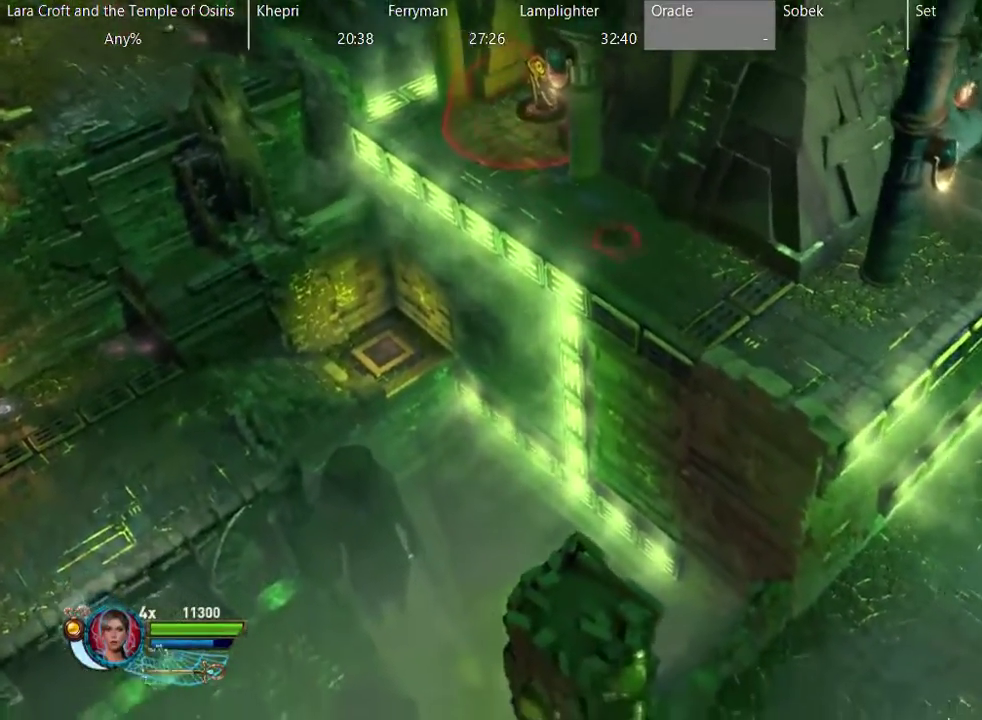
{"buttons": [], "left_stick": "center", "right_stick": "center", "events": [[317, "left_stick", "down"], [467, "left_stick", "center"]]}
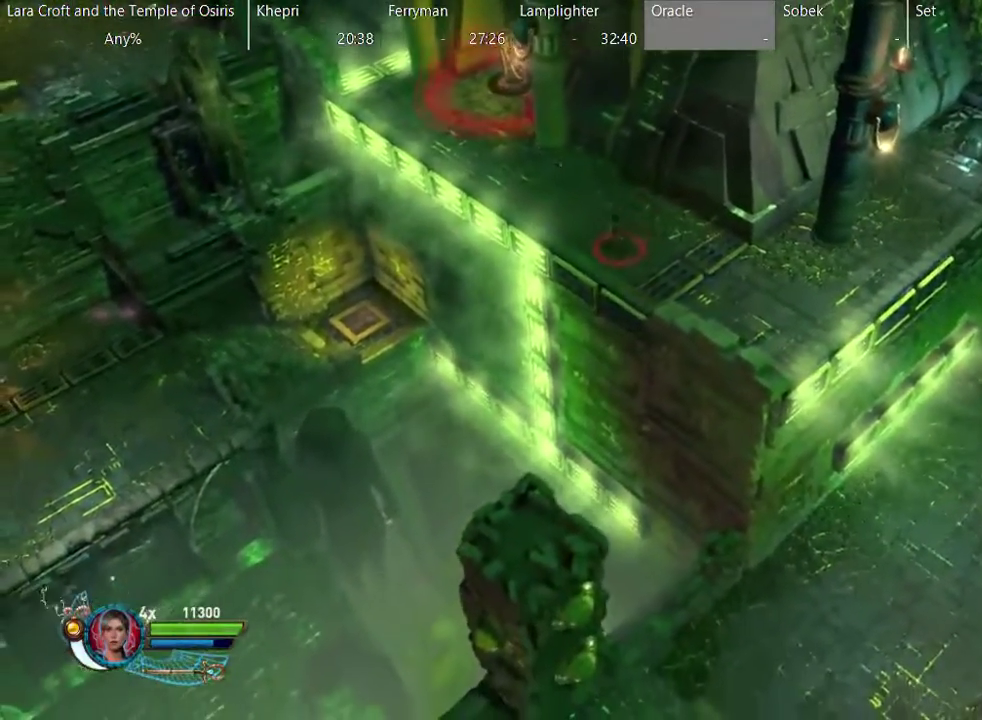
{"buttons": [], "left_stick": "center", "right_stick": "center", "events": []}
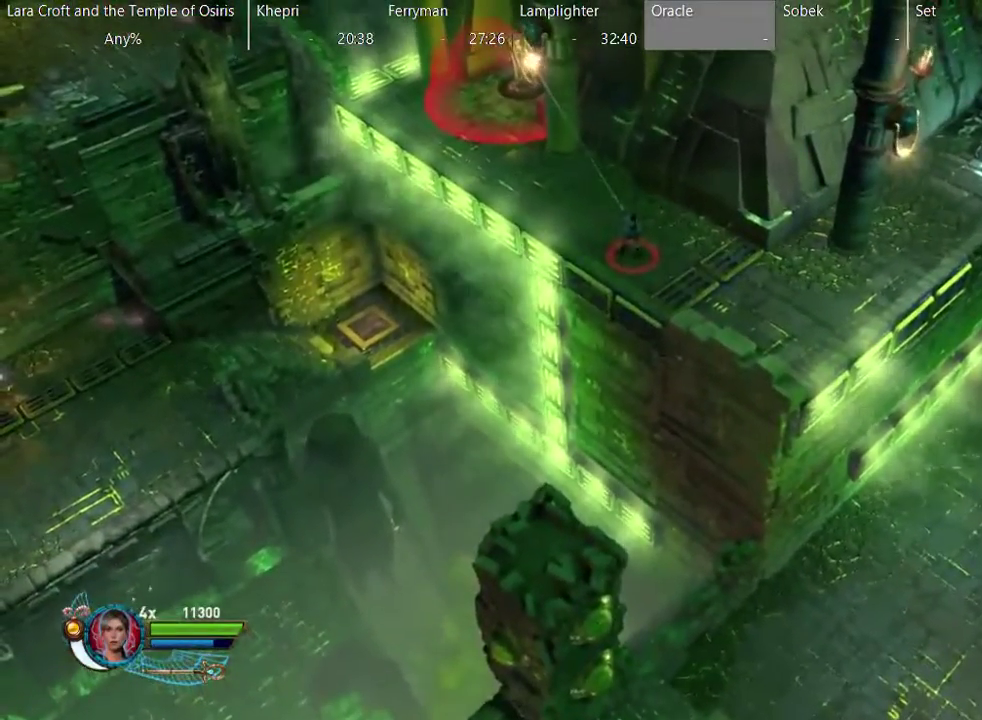
{"buttons": ["A"], "left_stick": "down", "right_stick": "center", "events": [[50, "left_stick", "down"], [317, "A", "down"]]}
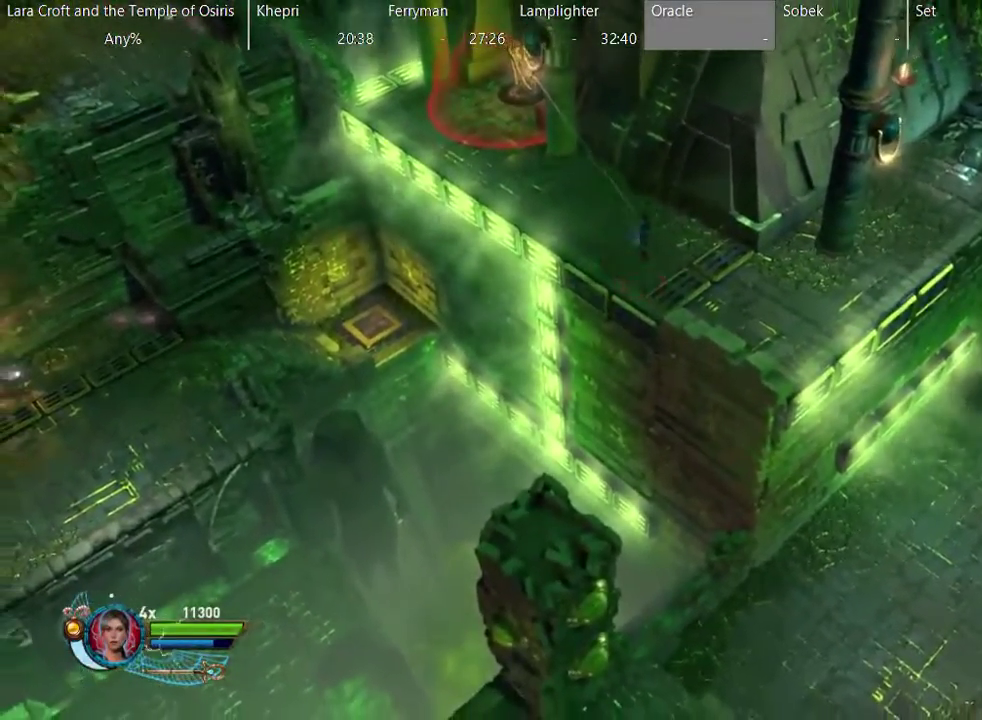
{"buttons": [], "left_stick": "down", "right_stick": "center", "events": [[217, "A", "up"]]}
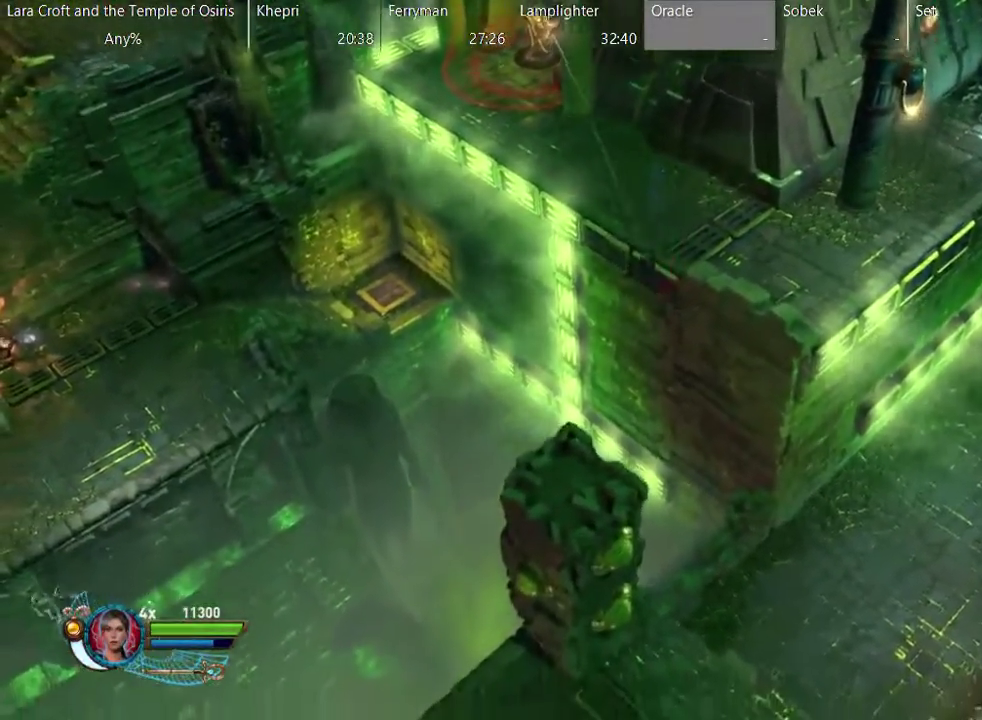
{"buttons": [], "left_stick": "down-left", "right_stick": "center", "events": [[467, "left_stick", "down-left"]]}
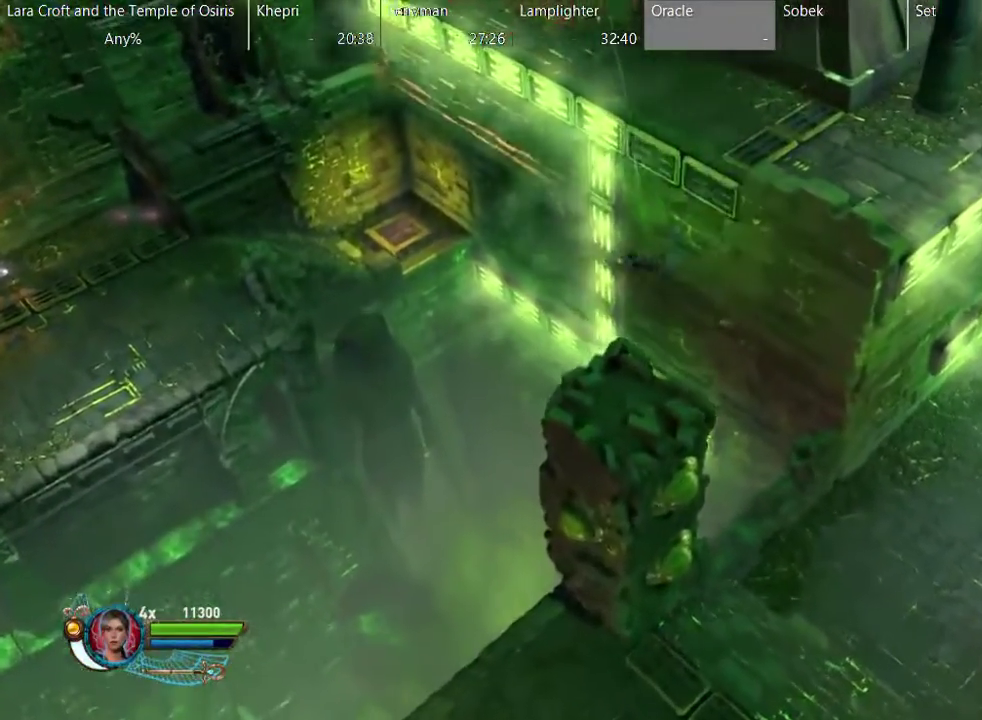
{"buttons": [], "left_stick": "left", "right_stick": "center", "events": [[117, "left_stick", "left"]]}
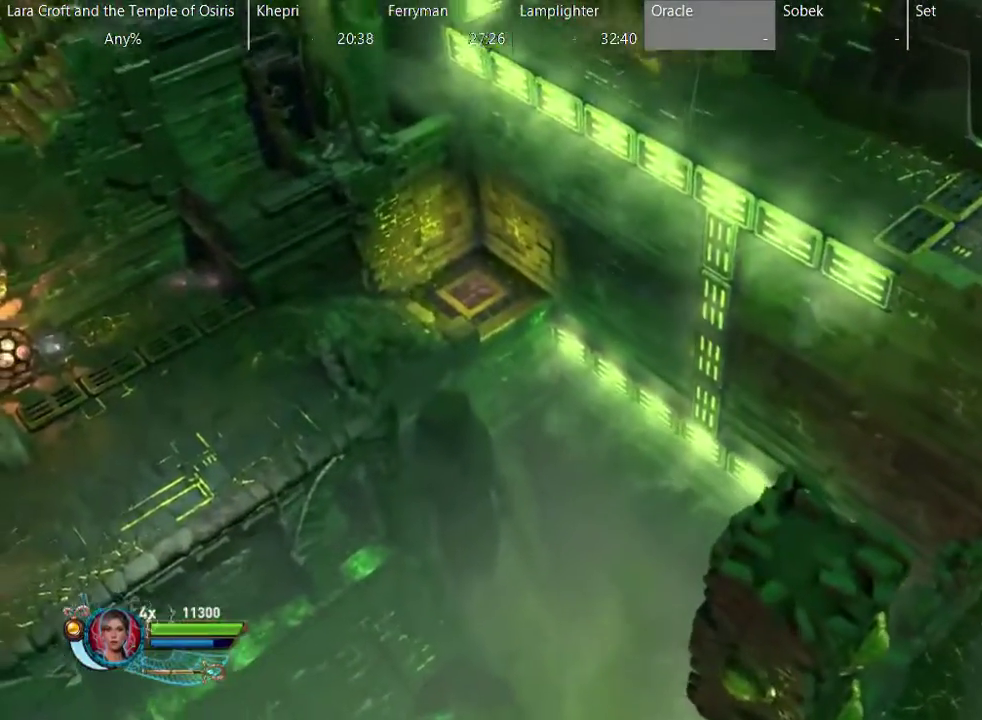
{"buttons": ["A"], "left_stick": "left", "right_stick": "center", "events": [[150, "A", "down"], [450, "A", "up"], [500, "A", "down"]]}
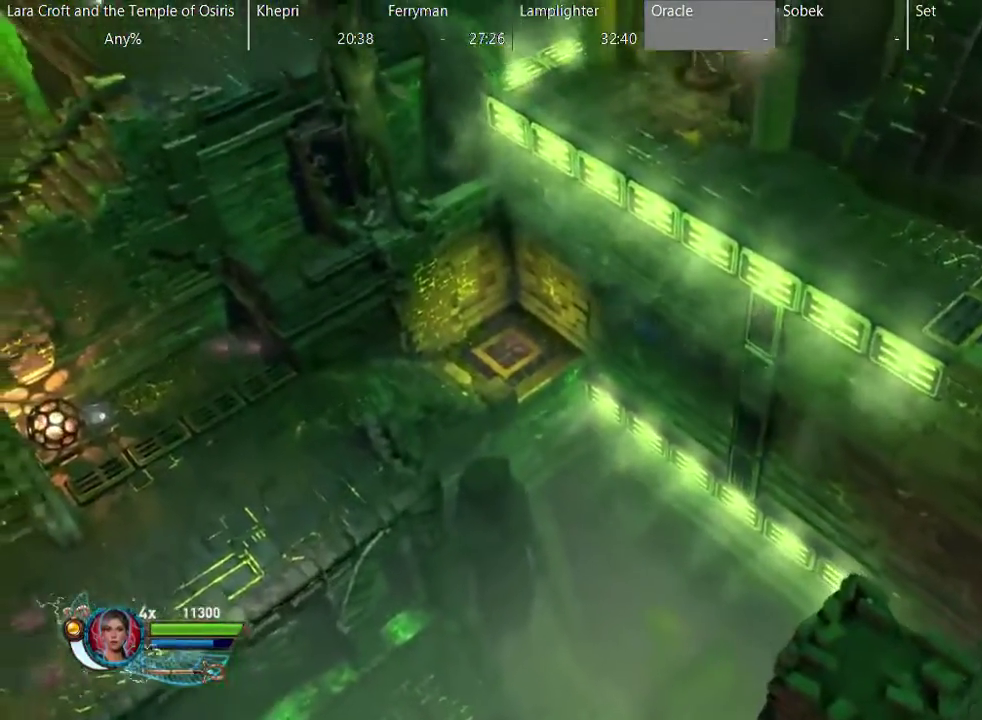
{"buttons": [], "left_stick": "left", "right_stick": "center", "events": [[133, "A", "up"]]}
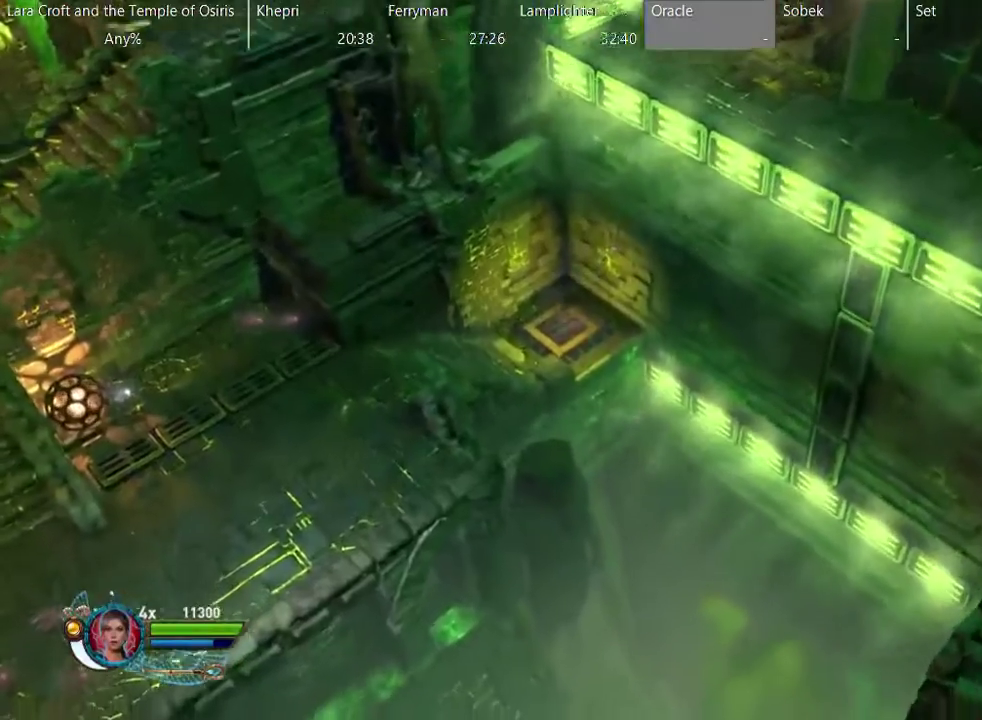
{"buttons": [], "left_stick": "down-left", "right_stick": "center", "events": [[233, "left_stick", "down-left"], [300, "X", "down"], [300, "left_stick", "left"], [350, "left_stick", "down-left"], [400, "X", "up"]]}
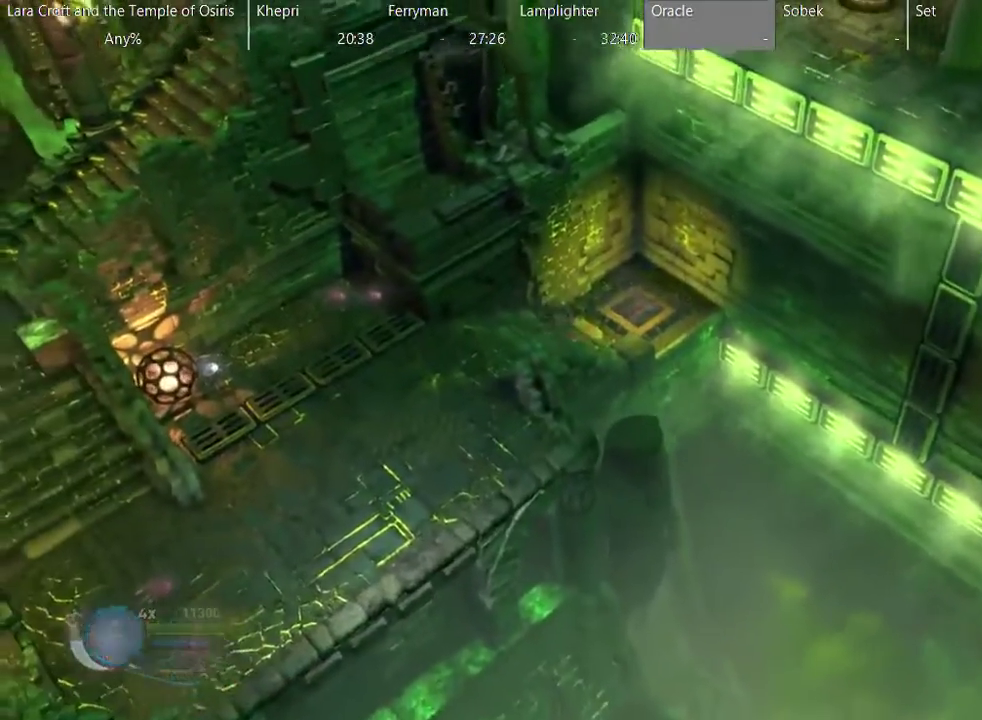
{"buttons": [], "left_stick": "down-left", "right_stick": "center", "events": []}
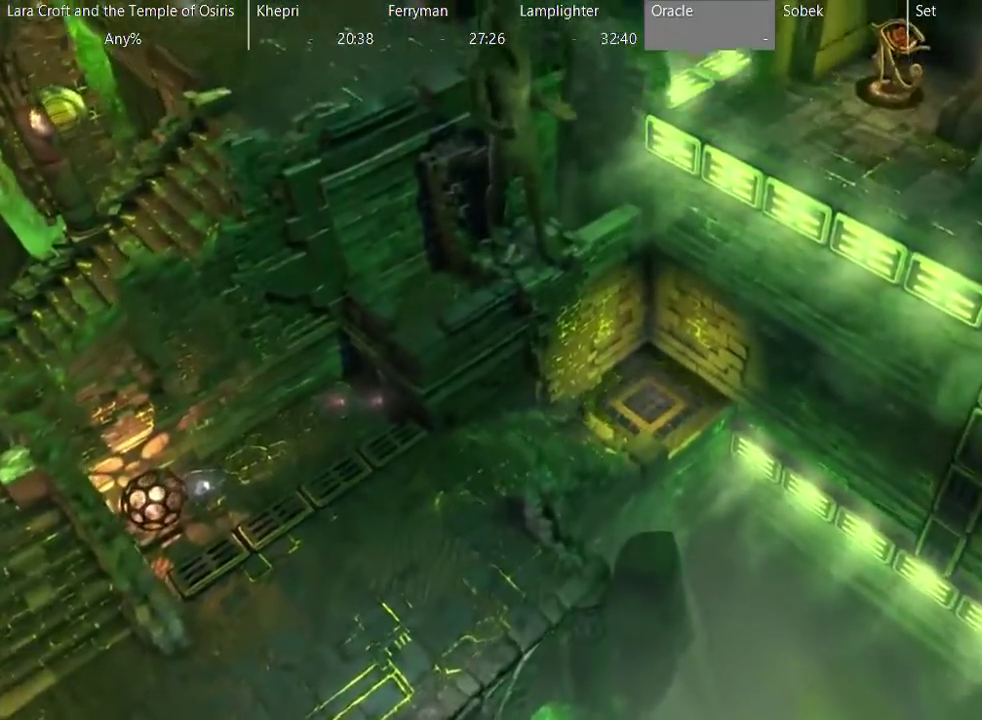
{"buttons": [], "left_stick": "center", "right_stick": "center", "events": [[300, "left_stick", "center"]]}
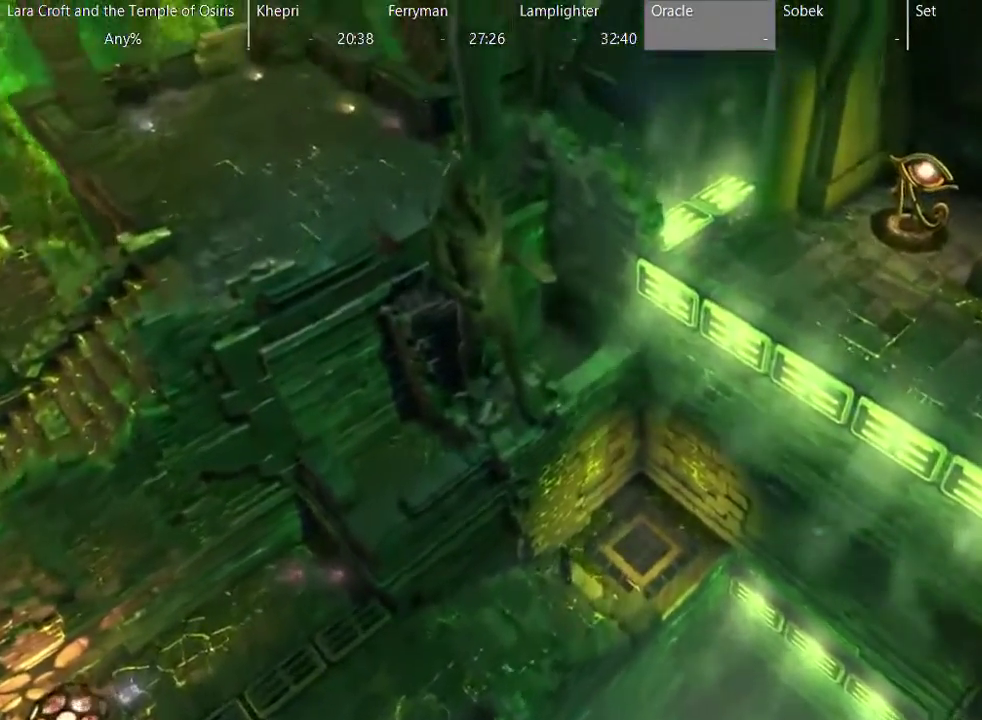
{"buttons": [], "left_stick": "center", "right_stick": "center", "events": []}
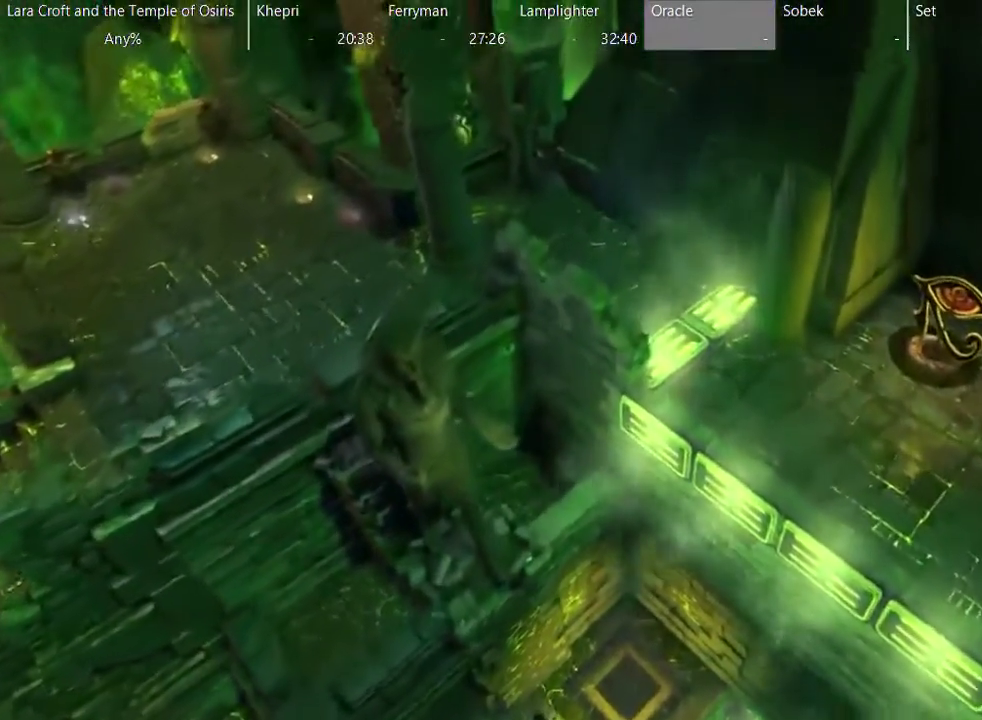
{"buttons": [], "left_stick": "center", "right_stick": "center", "events": []}
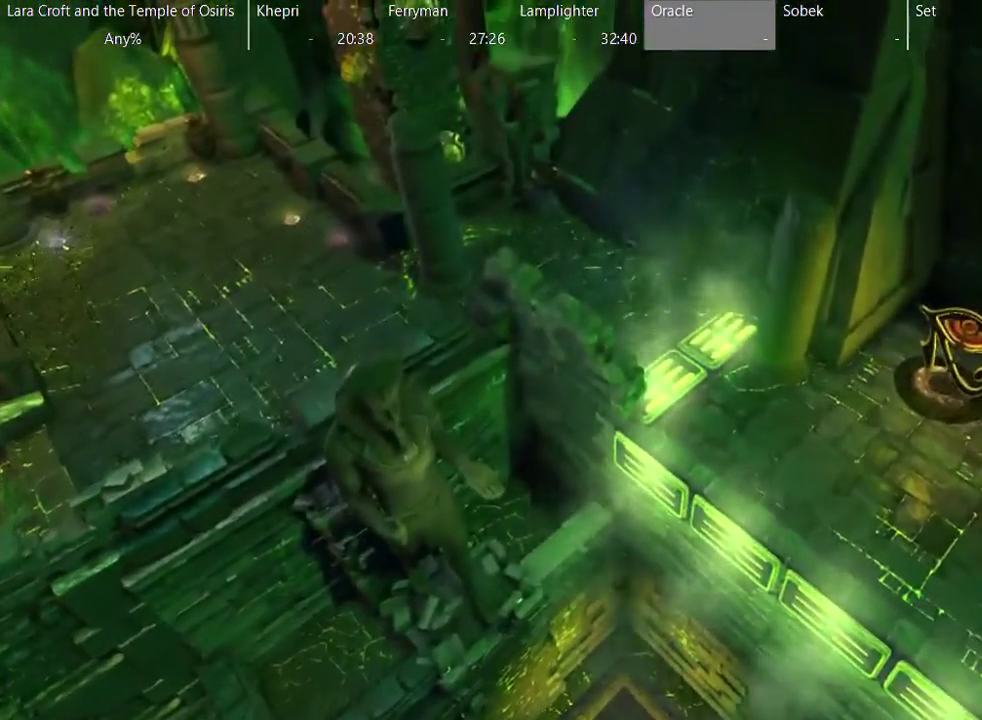
{"buttons": [], "left_stick": "center", "right_stick": "center", "events": []}